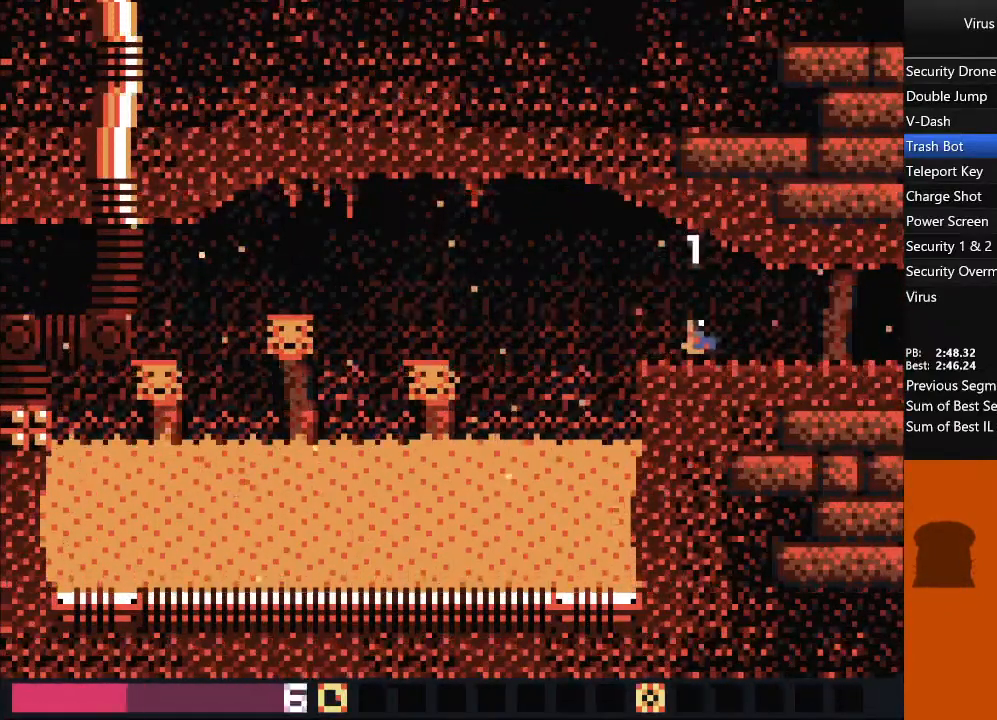
Gameplay with a controller (arcade stick); each line is a JSON object with the inputs held at the frame after it. "events" lists button and stick changes between this image and that frame as [ms after this image, input, new state], when the widget could be followed in between. Not read: L3 R3 other_buttons.
{"buttons": ["DPAD_RIGHT"], "events": []}
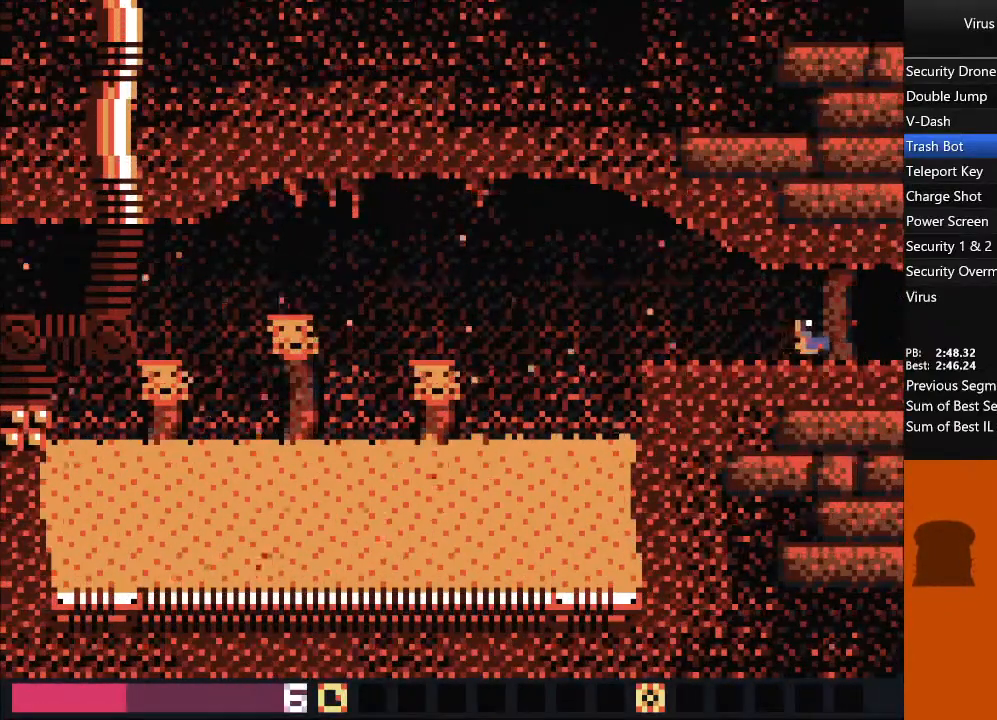
{"buttons": ["DPAD_RIGHT"], "events": []}
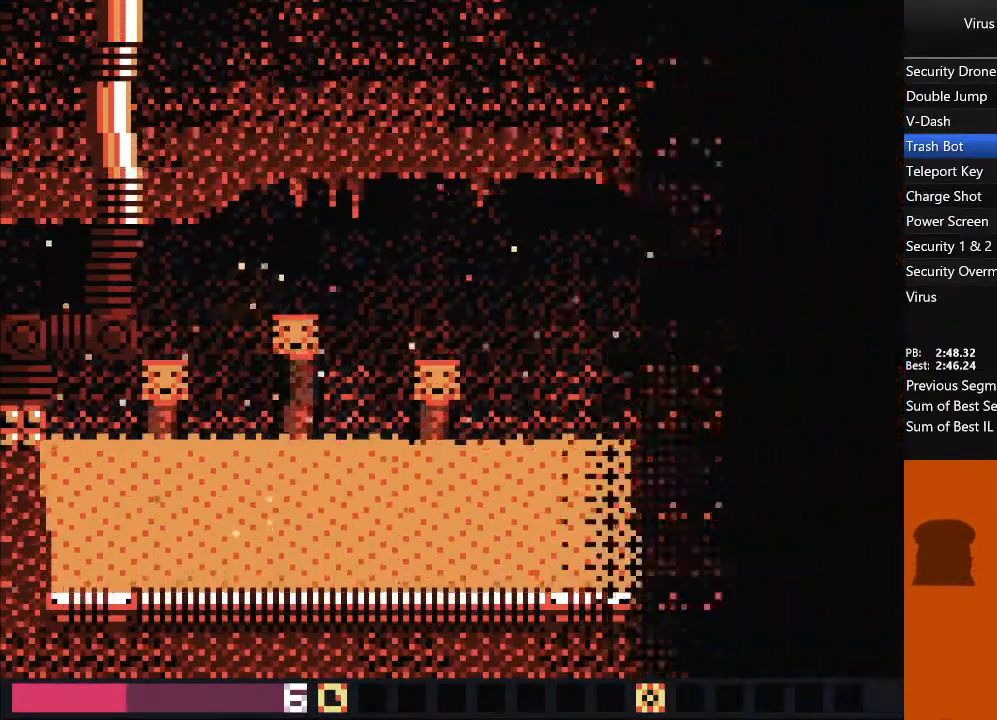
{"buttons": ["DPAD_RIGHT"], "events": []}
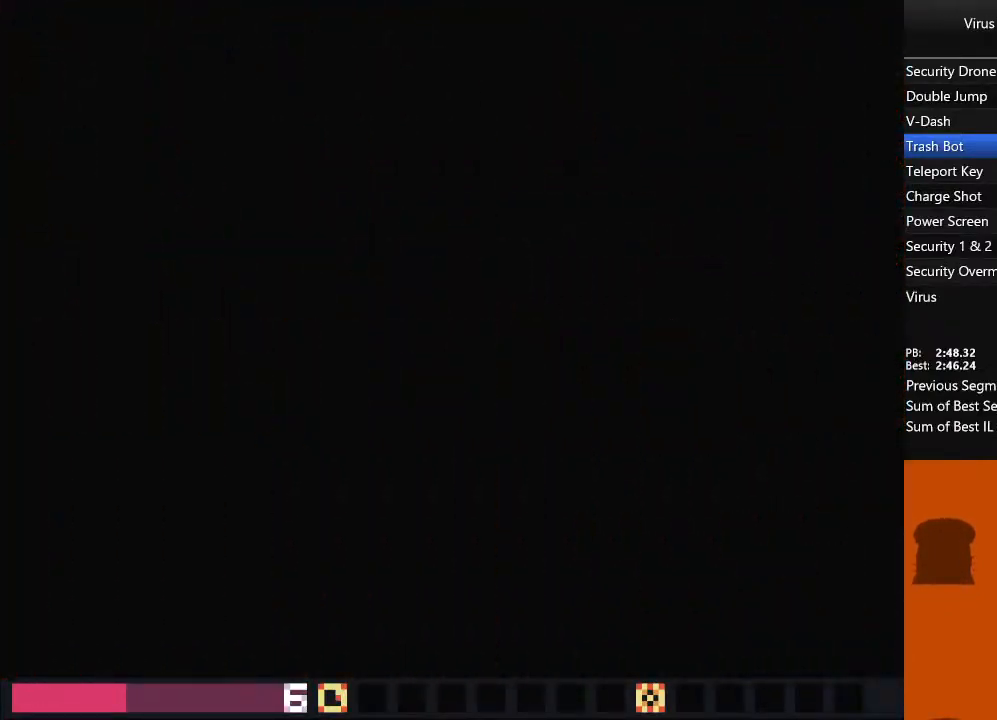
{"buttons": ["DPAD_RIGHT"], "events": []}
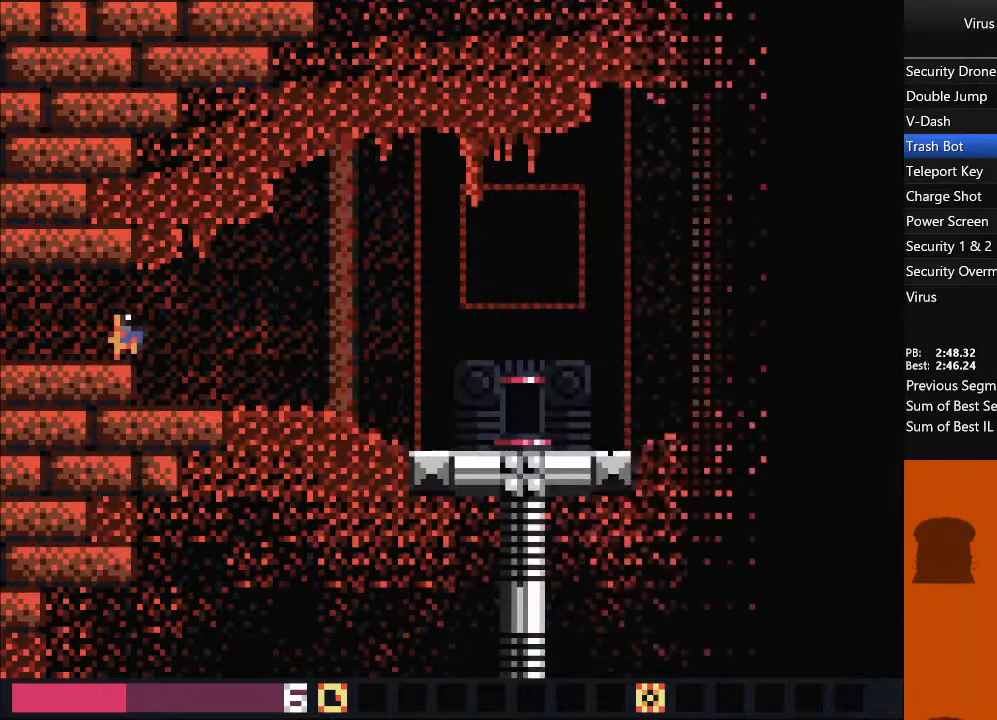
{"buttons": ["DPAD_RIGHT"], "events": []}
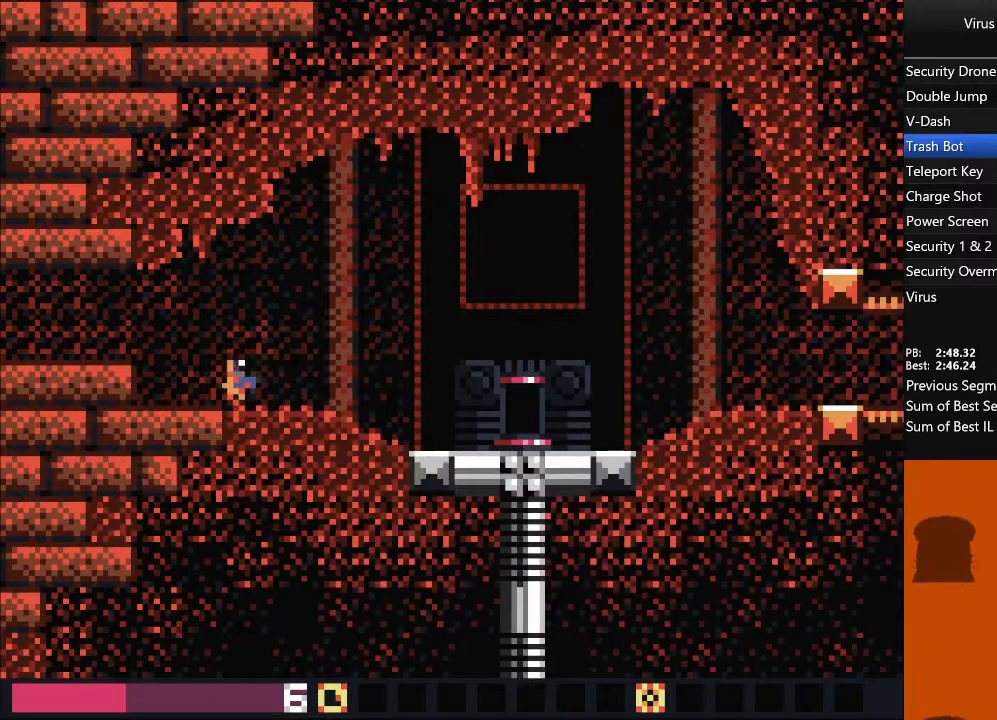
{"buttons": ["DPAD_RIGHT"], "events": []}
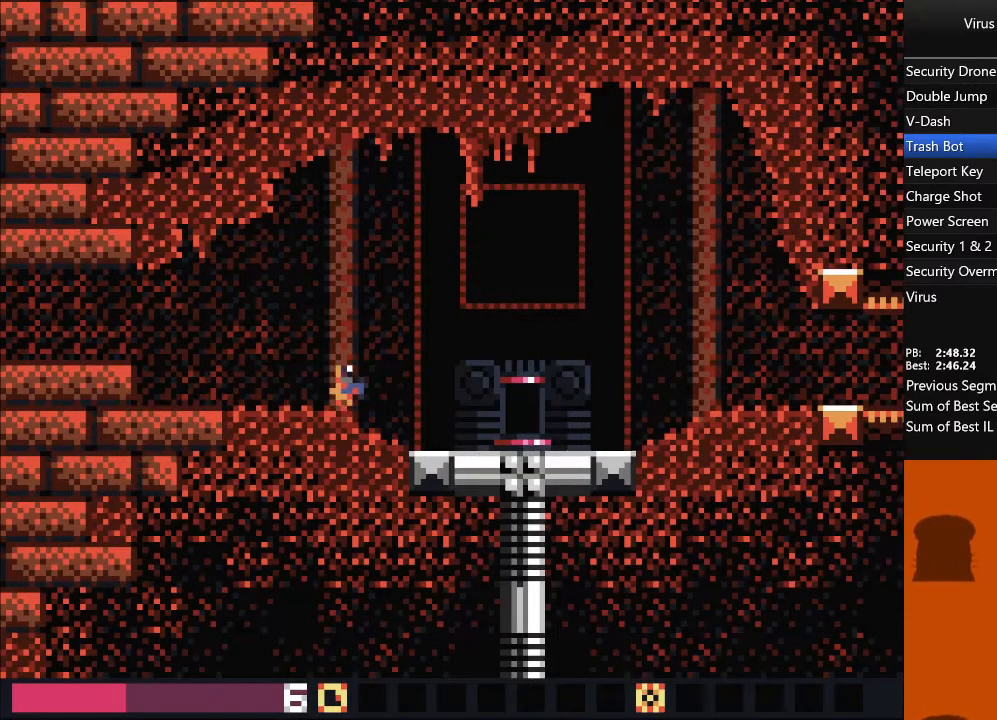
{"buttons": ["DPAD_RIGHT"], "events": []}
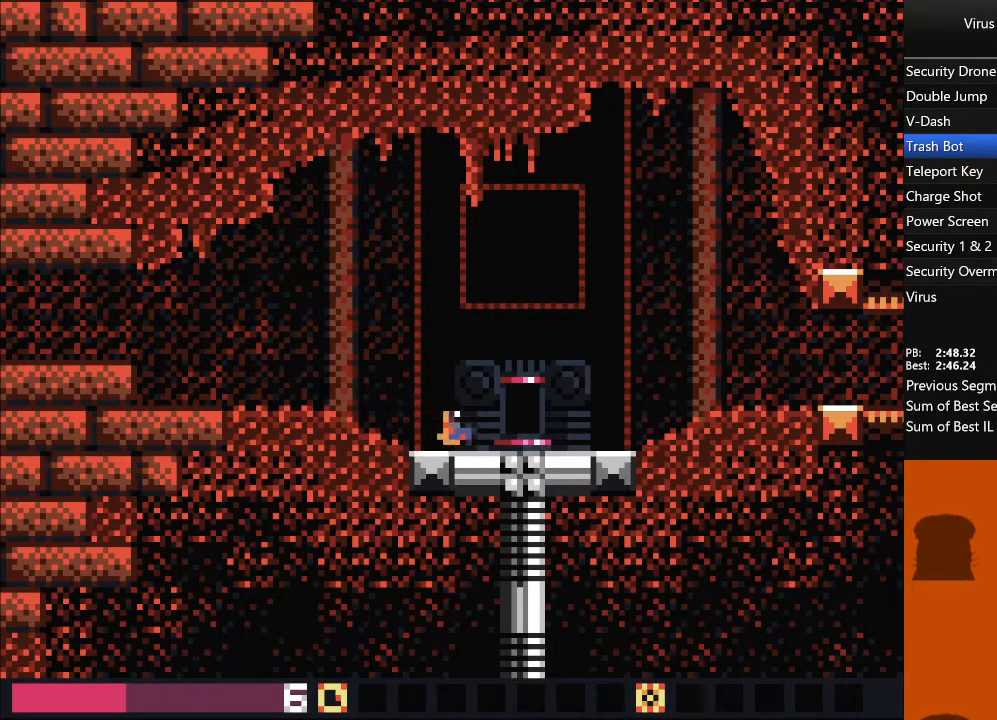
{"buttons": ["DPAD_RIGHT"], "events": [[283, "SQUARE", "down"], [400, "SQUARE", "up"]]}
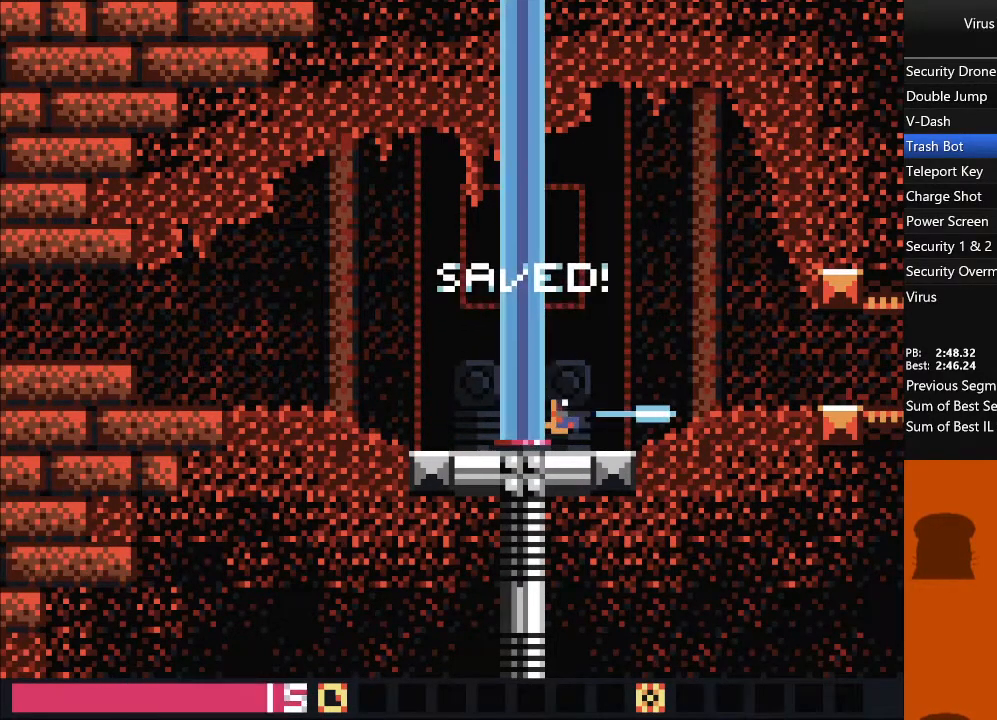
{"buttons": ["DPAD_RIGHT"], "events": []}